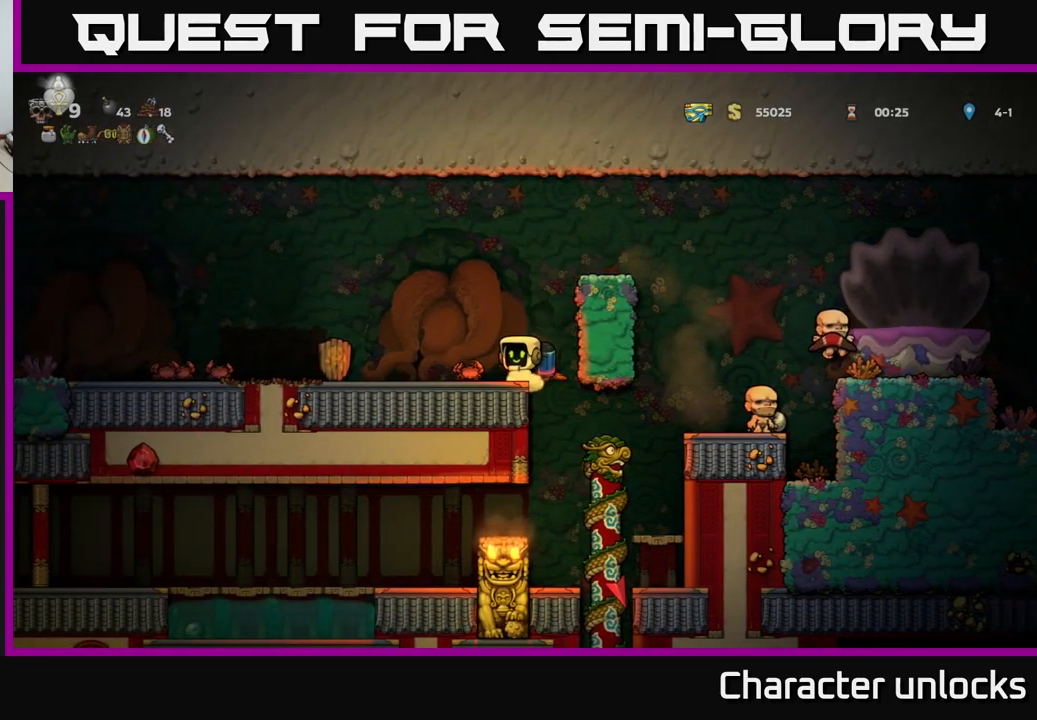
Gameplay with a controller (Xbox layout); each line is a JSON object with the inputs held at the frame after it. "events" lists button and stick changes between this image and that frame as [ms after this image, input, new state], when the widget could be followed in between. Not read: right_stick.
{"buttons": ["DPAD_LEFT"], "left_stick": "center", "events": [[33, "X", "down"], [150, "DPAD_DOWN", "up"], [150, "X", "up"], [233, "A", "down"], [233, "DPAD_LEFT", "down"], [350, "A", "up"]]}
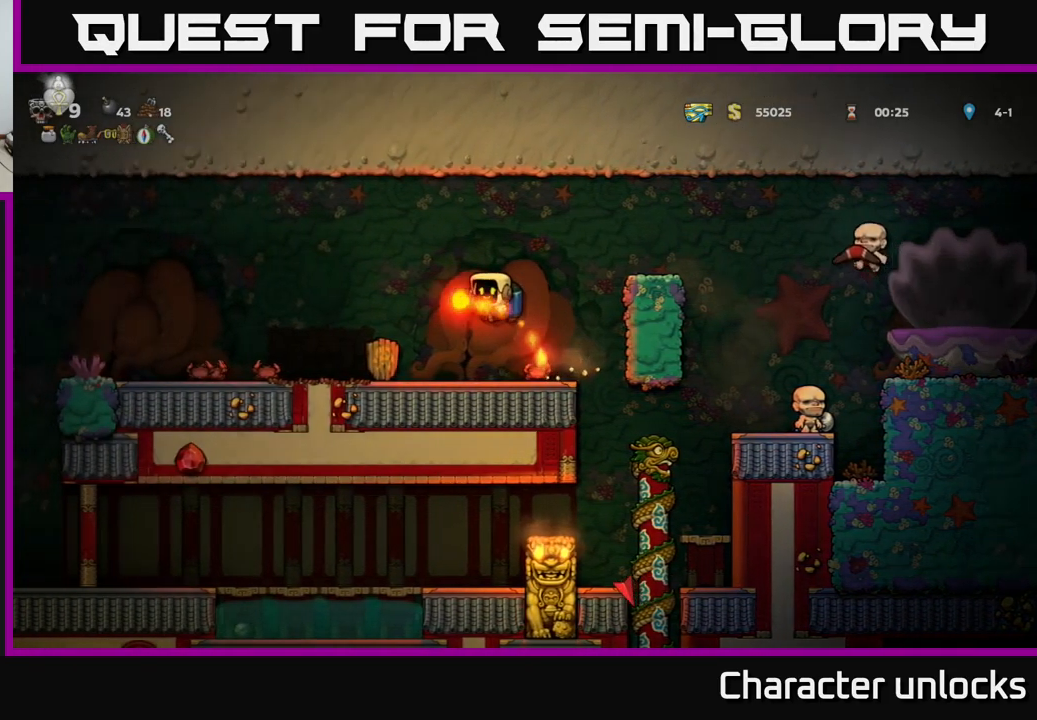
{"buttons": [], "left_stick": "center", "events": [[17, "DPAD_LEFT", "up"], [167, "DPAD_LEFT", "down"], [333, "A", "down"], [433, "A", "up"], [483, "DPAD_LEFT", "up"]]}
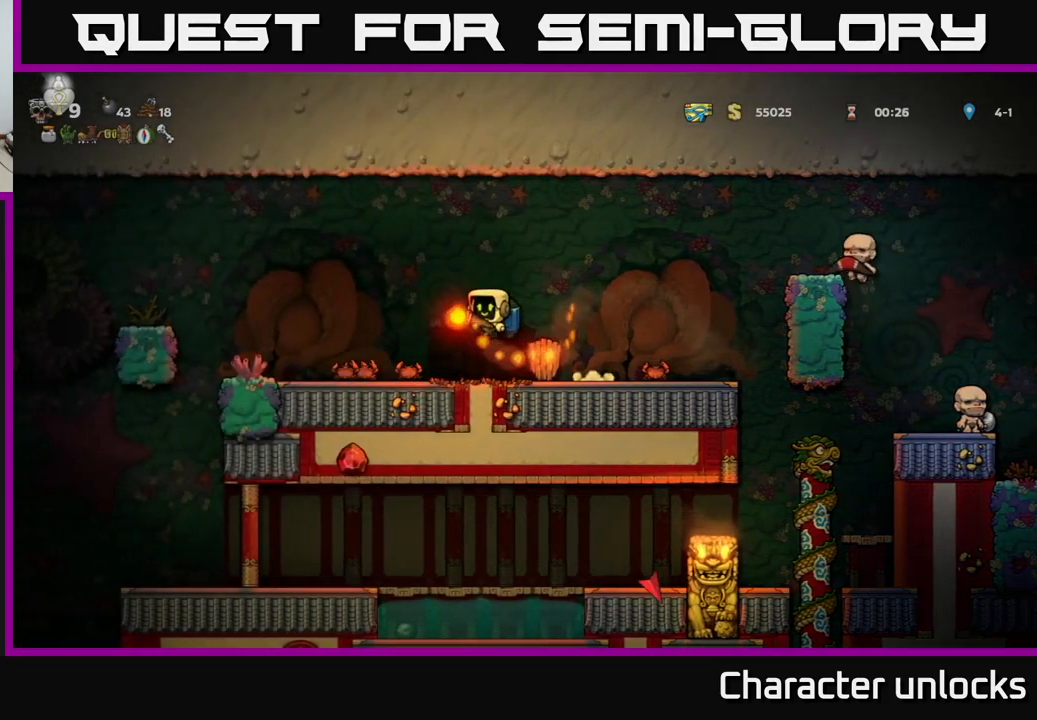
{"buttons": ["A", "DPAD_LEFT"], "left_stick": "center", "events": [[233, "DPAD_LEFT", "down"], [450, "A", "down"]]}
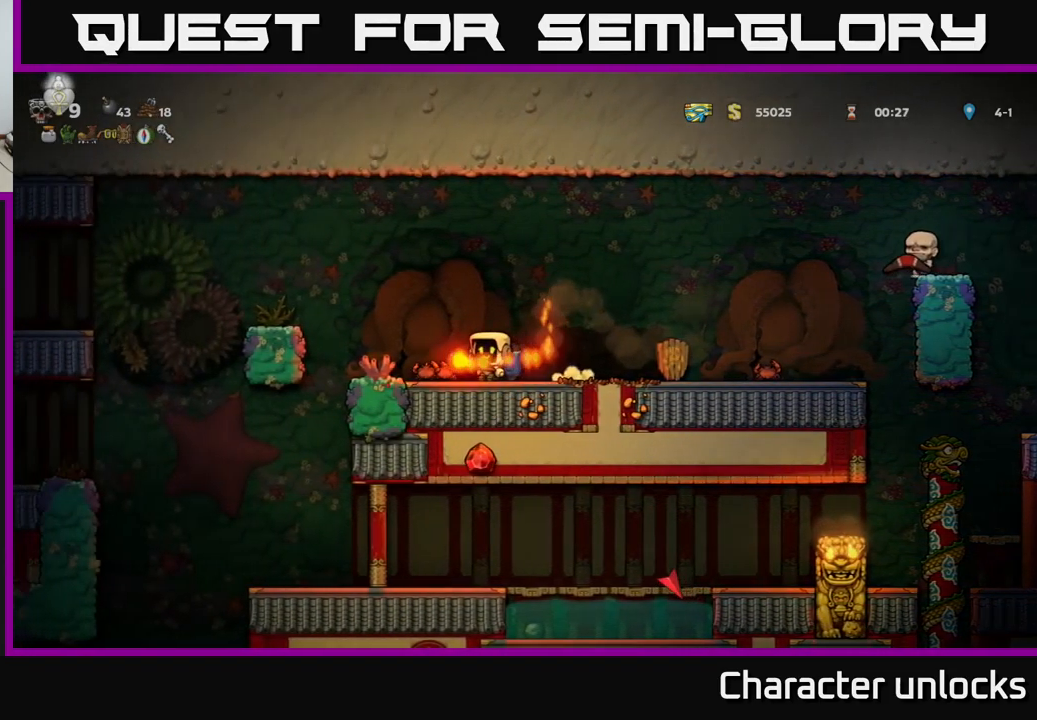
{"buttons": [], "left_stick": "center", "events": [[50, "DPAD_LEFT", "up"], [83, "A", "up"], [300, "DPAD_LEFT", "down"], [350, "DPAD_LEFT", "up"]]}
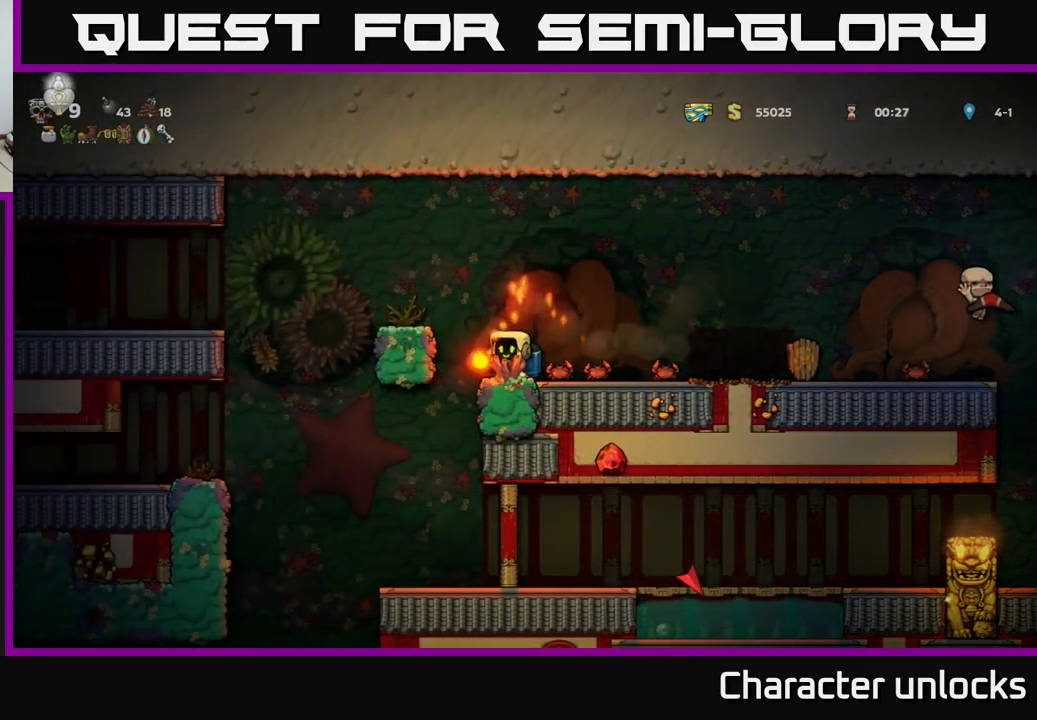
{"buttons": [], "left_stick": "center", "events": [[17, "DPAD_RIGHT", "down"], [133, "A", "down"], [283, "A", "up"], [333, "DPAD_RIGHT", "up"]]}
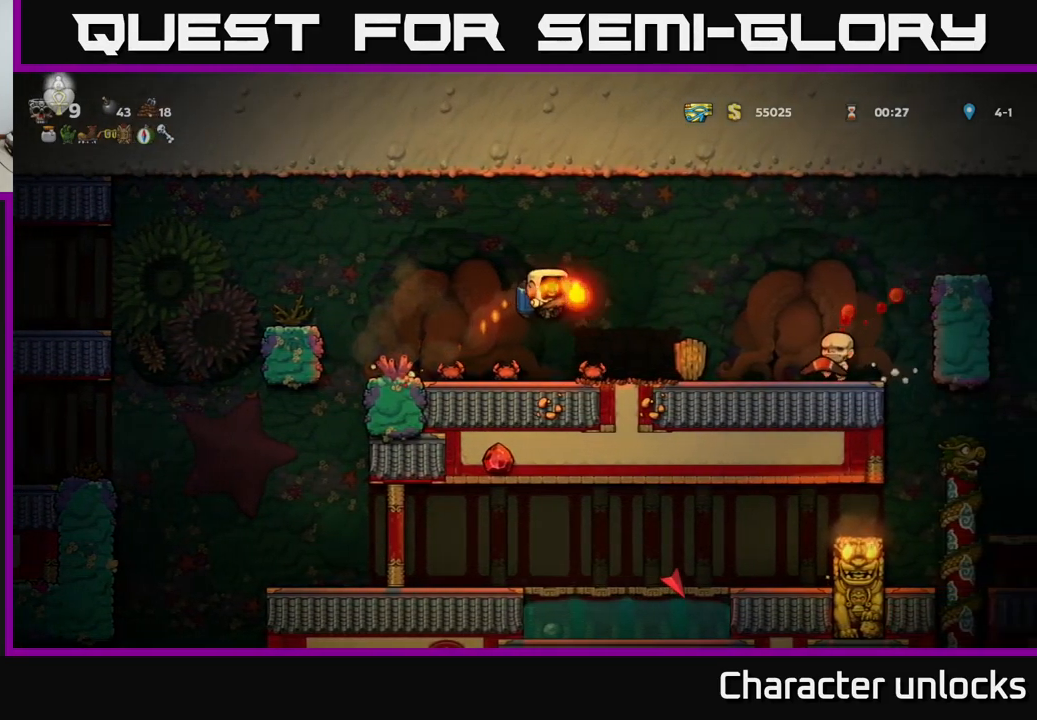
{"buttons": ["A"], "left_stick": "center", "events": [[17, "DPAD_LEFT", "down"], [250, "DPAD_LEFT", "up"], [417, "A", "down"]]}
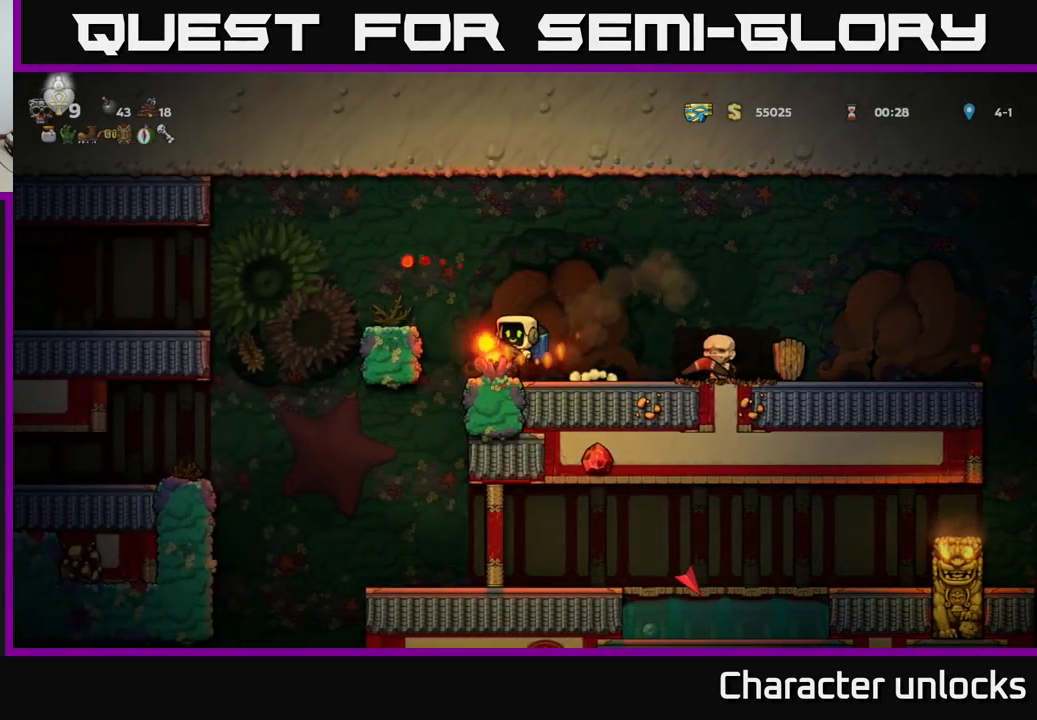
{"buttons": [], "left_stick": "center", "events": [[33, "A", "up"], [33, "DPAD_LEFT", "down"], [166, "DPAD_LEFT", "up"], [216, "DPAD_RIGHT", "down"], [366, "DPAD_RIGHT", "up"]]}
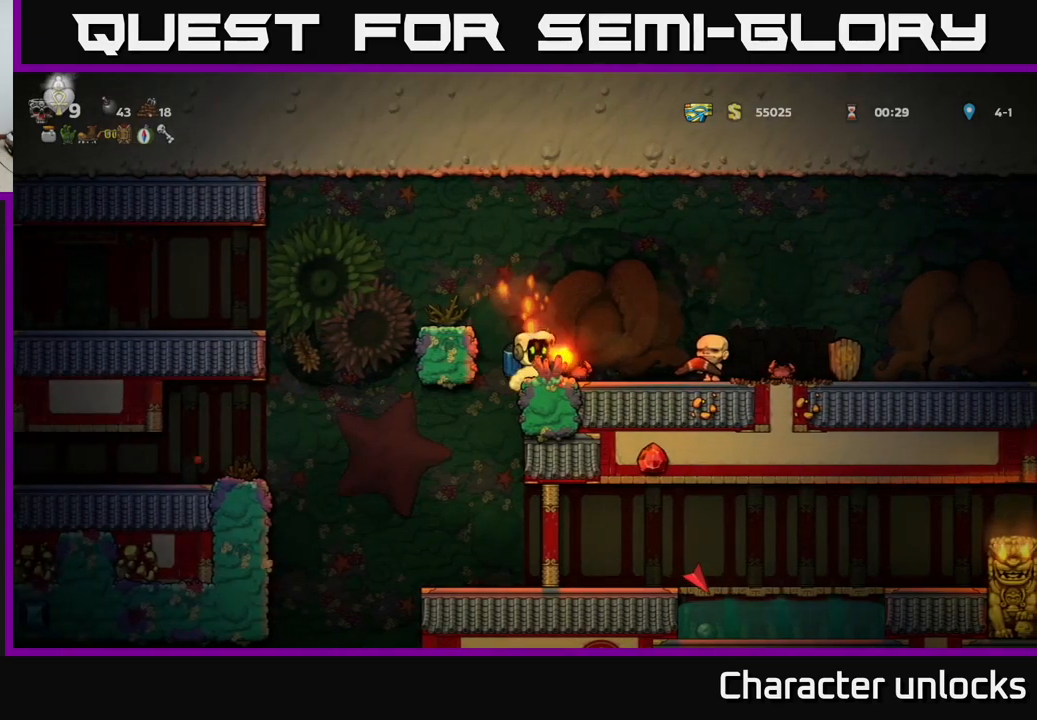
{"buttons": [], "left_stick": "center", "events": [[117, "DPAD_RIGHT", "down"], [200, "A", "down"], [317, "A", "up"], [334, "DPAD_RIGHT", "up"]]}
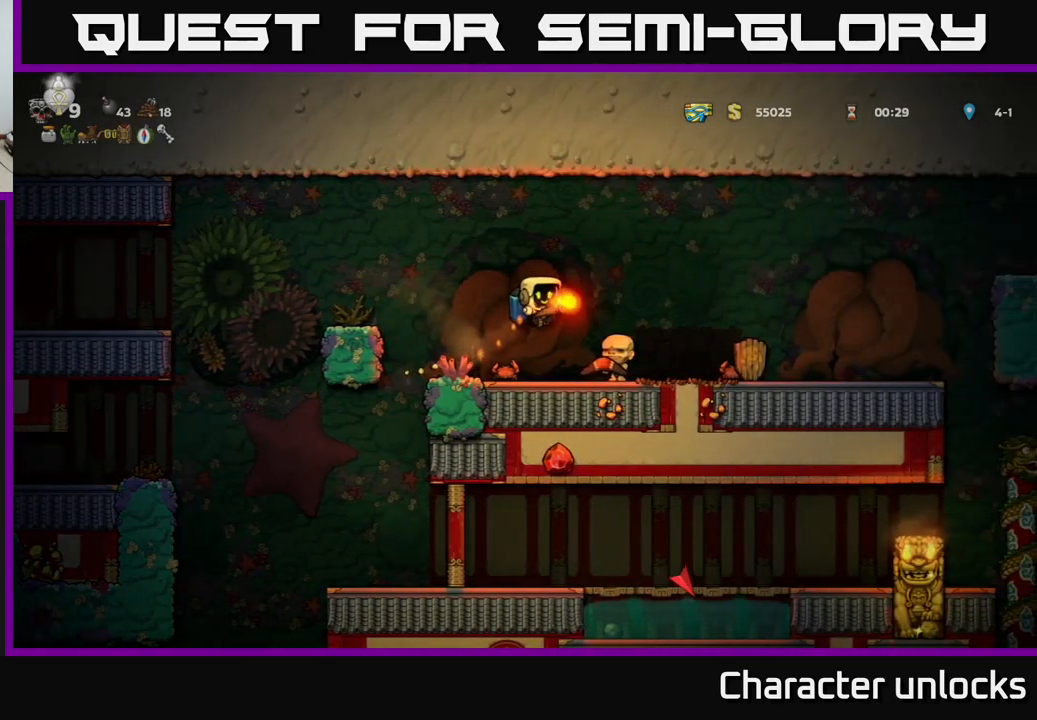
{"buttons": [], "left_stick": "center", "events": [[200, "DPAD_LEFT", "down"], [267, "A", "down"], [350, "DPAD_LEFT", "up"], [384, "A", "up"]]}
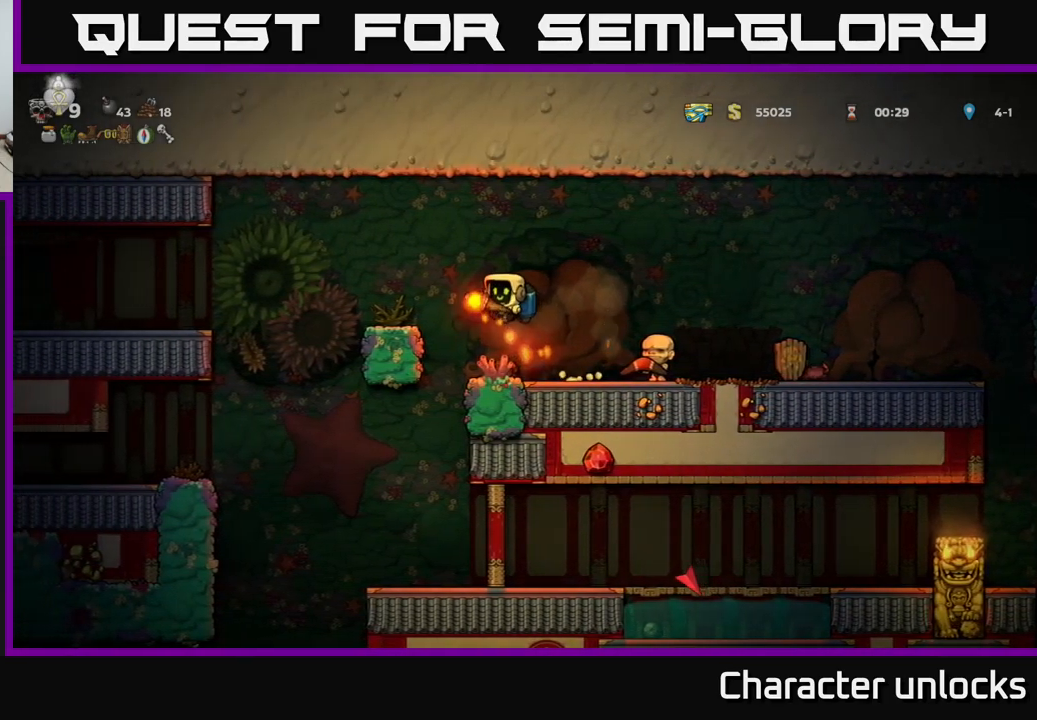
{"buttons": [], "left_stick": "center", "events": []}
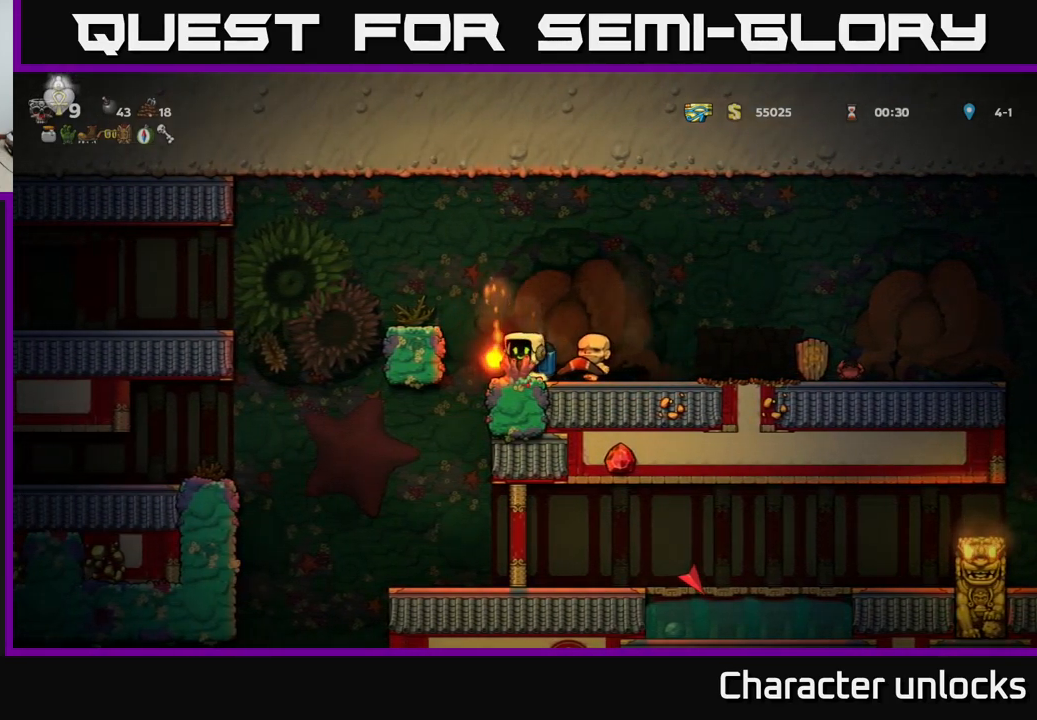
{"buttons": ["A", "DPAD_RIGHT"], "left_stick": "center", "events": [[50, "DPAD_RIGHT", "down"], [434, "A", "down"]]}
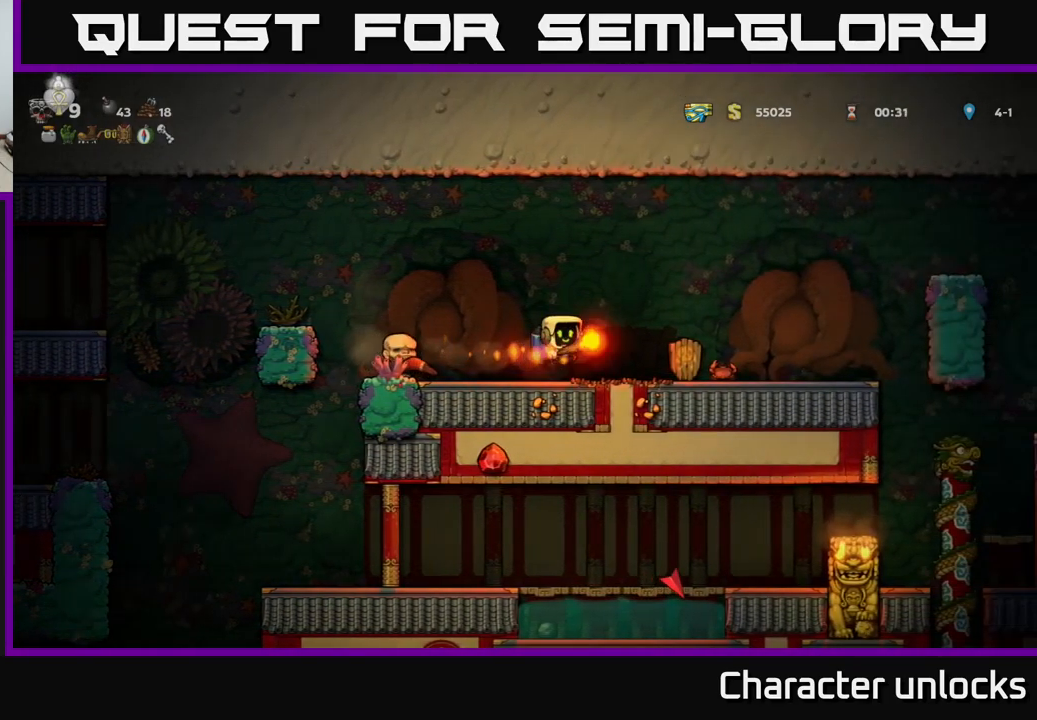
{"buttons": ["DPAD_RIGHT"], "left_stick": "center", "events": [[50, "A", "up"], [250, "DPAD_RIGHT", "up"], [367, "DPAD_RIGHT", "down"]]}
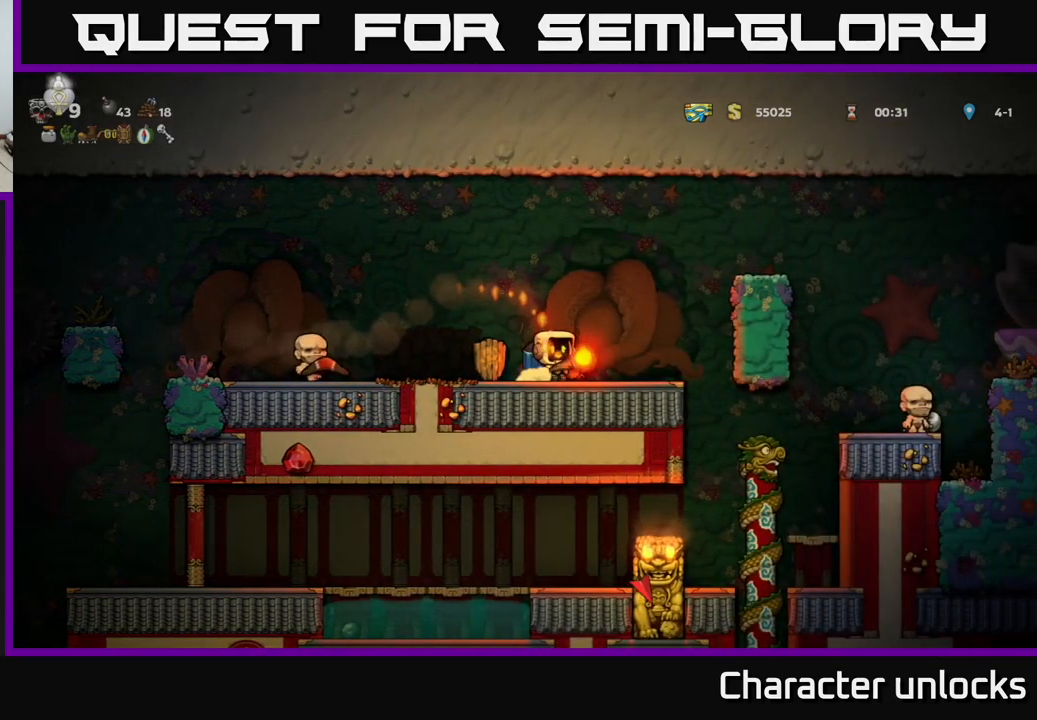
{"buttons": ["DPAD_LEFT"], "left_stick": "center", "events": [[34, "DPAD_RIGHT", "up"], [117, "A", "down"], [234, "A", "up"], [467, "DPAD_LEFT", "down"]]}
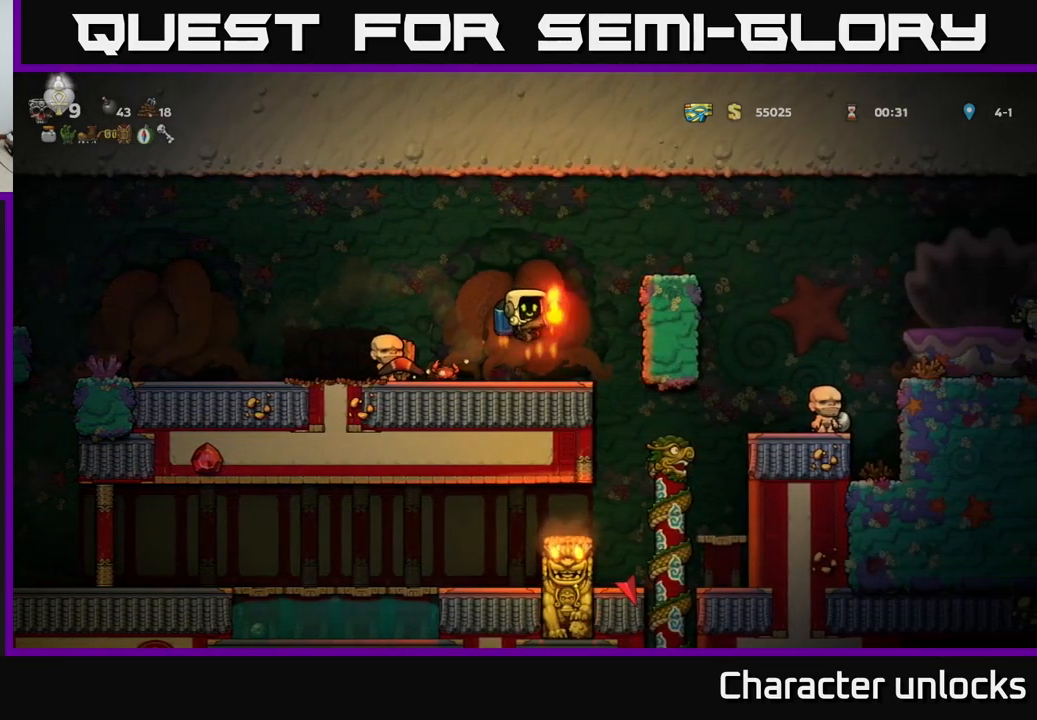
{"buttons": [], "left_stick": "center", "events": [[134, "DPAD_LEFT", "up"], [167, "A", "down"], [284, "A", "up"]]}
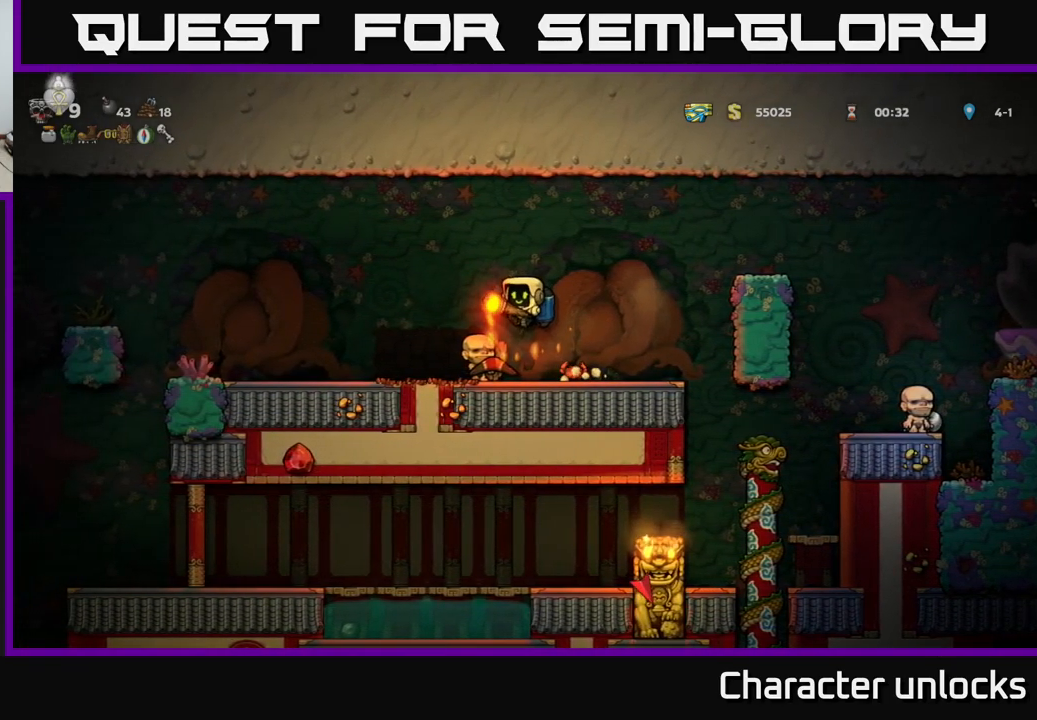
{"buttons": [], "left_stick": "center", "events": [[84, "DPAD_RIGHT", "down"], [184, "DPAD_RIGHT", "up"], [300, "A", "down"], [434, "A", "up"]]}
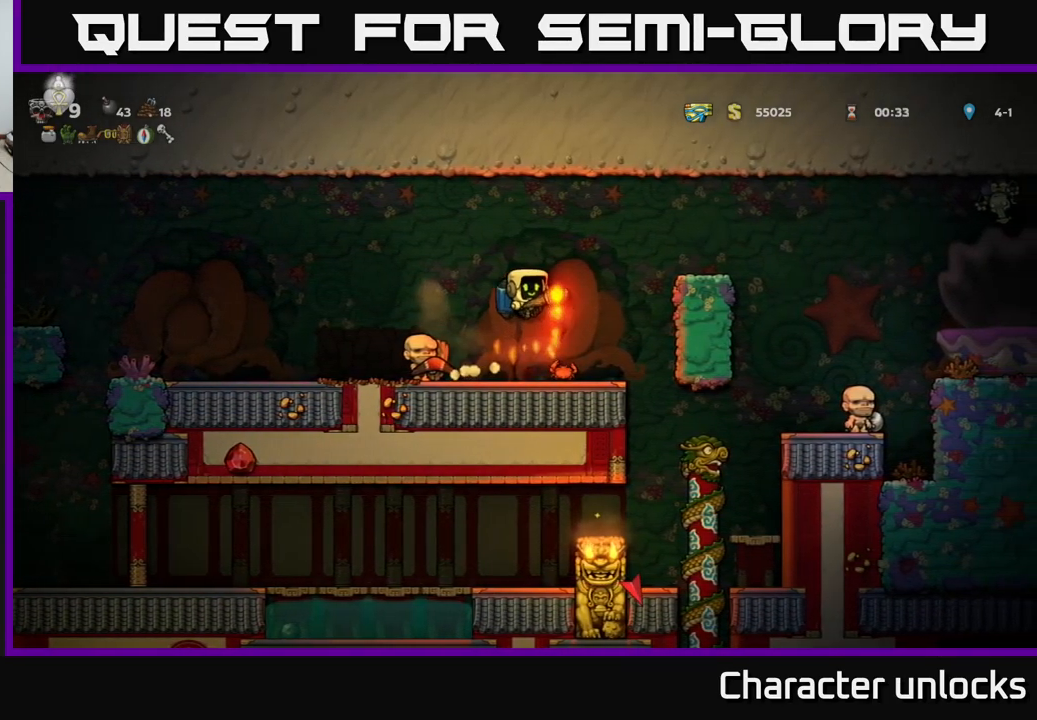
{"buttons": [], "left_stick": "center", "events": [[134, "DPAD_RIGHT", "down"], [300, "DPAD_RIGHT", "up"]]}
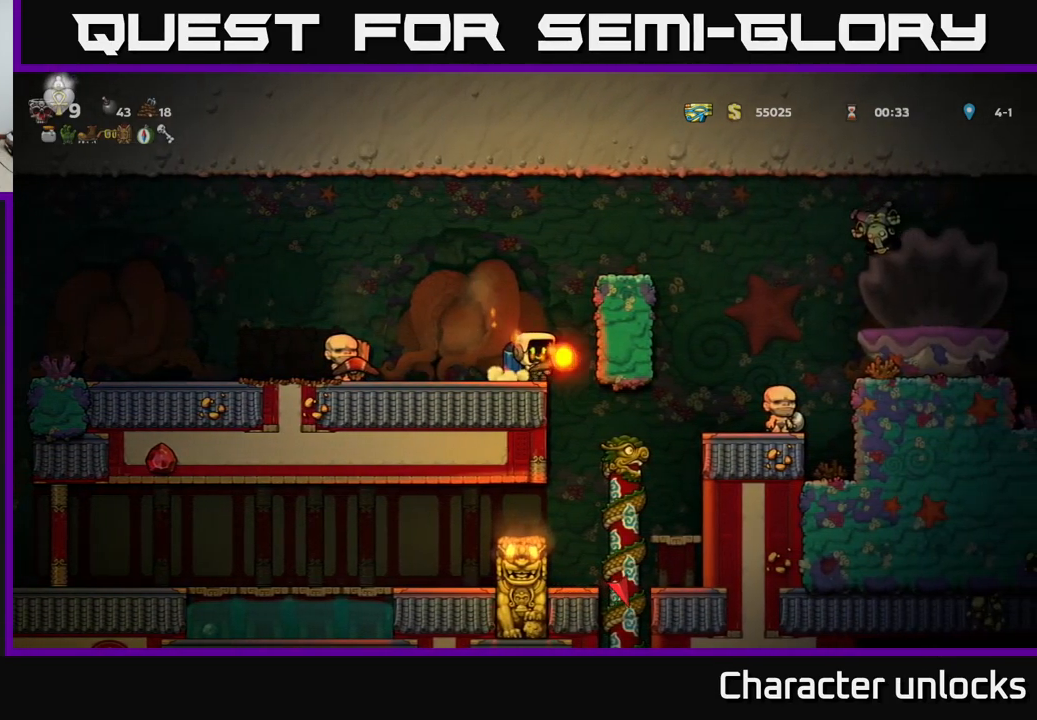
{"buttons": ["A", "DPAD_LEFT"], "left_stick": "center", "events": [[184, "DPAD_LEFT", "down"], [367, "A", "down"]]}
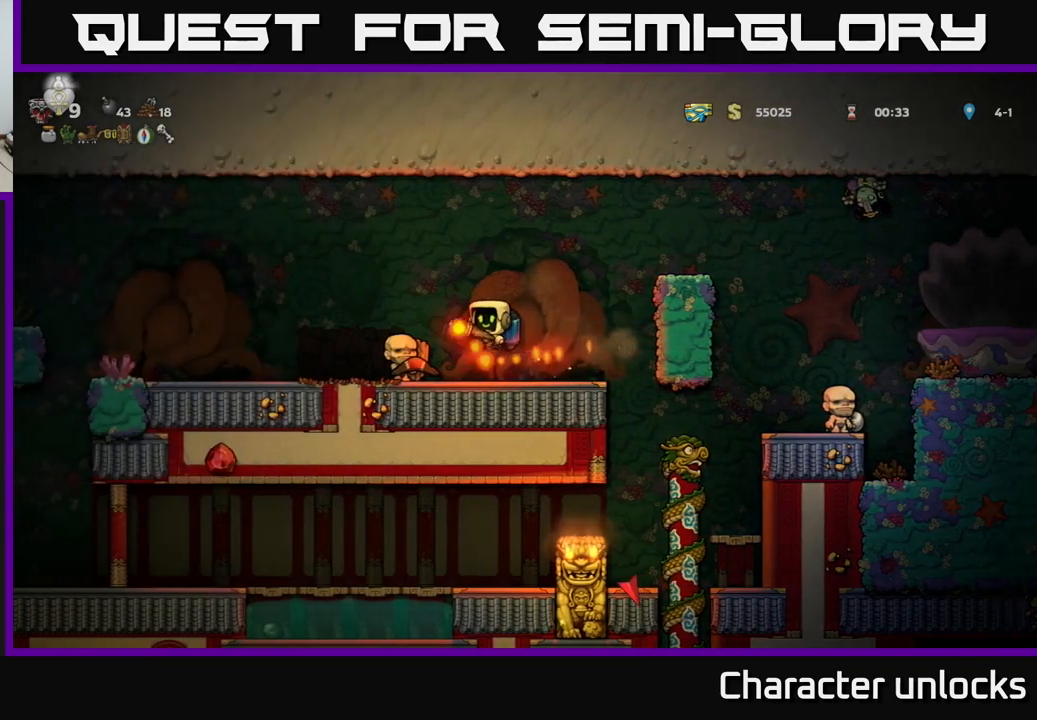
{"buttons": ["A", "DPAD_LEFT"], "left_stick": "center", "events": [[33, "A", "up"], [483, "A", "down"]]}
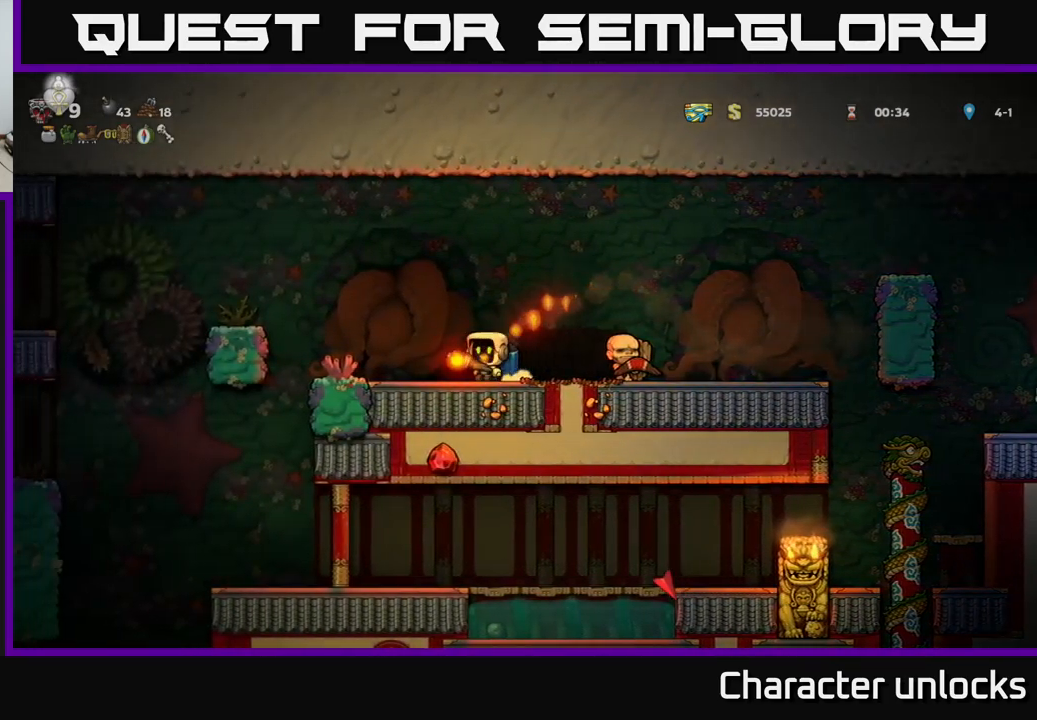
{"buttons": [], "left_stick": "center", "events": [[50, "A", "up"], [366, "DPAD_LEFT", "up"]]}
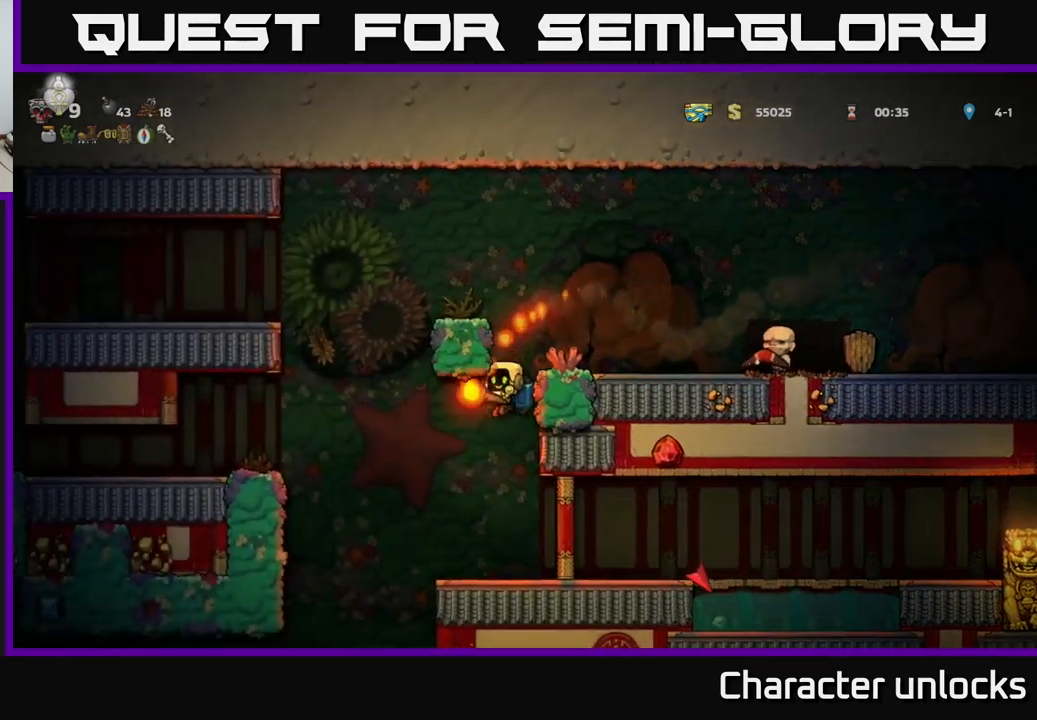
{"buttons": [], "left_stick": "center", "events": []}
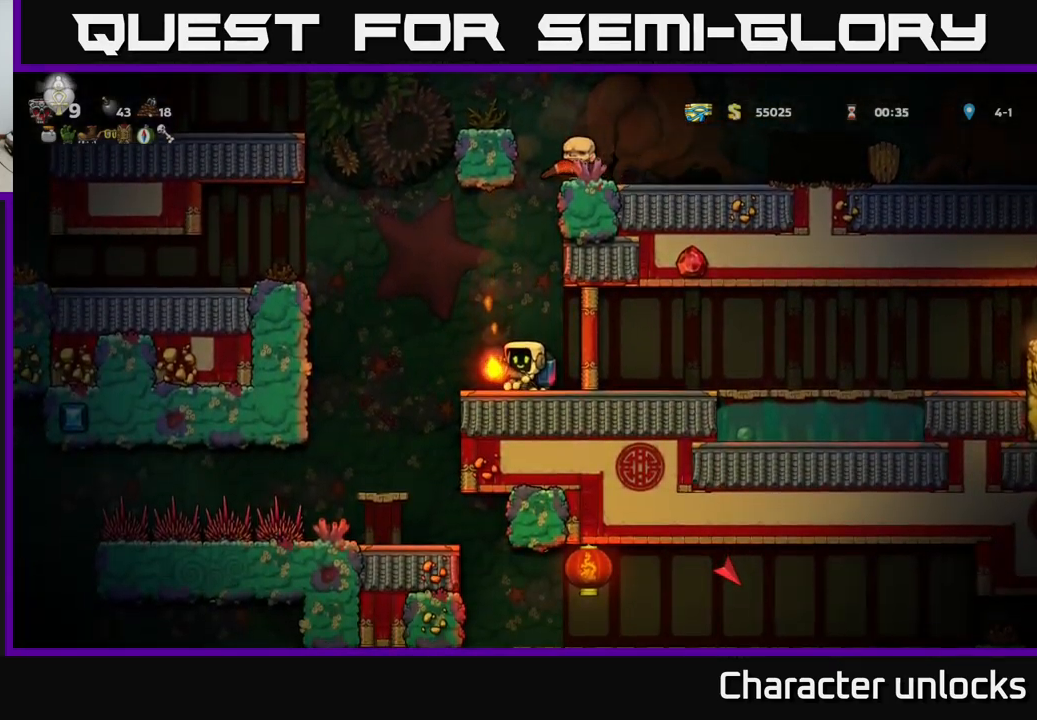
{"buttons": [], "left_stick": "center", "events": [[100, "DPAD_LEFT", "down"], [300, "DPAD_LEFT", "up"]]}
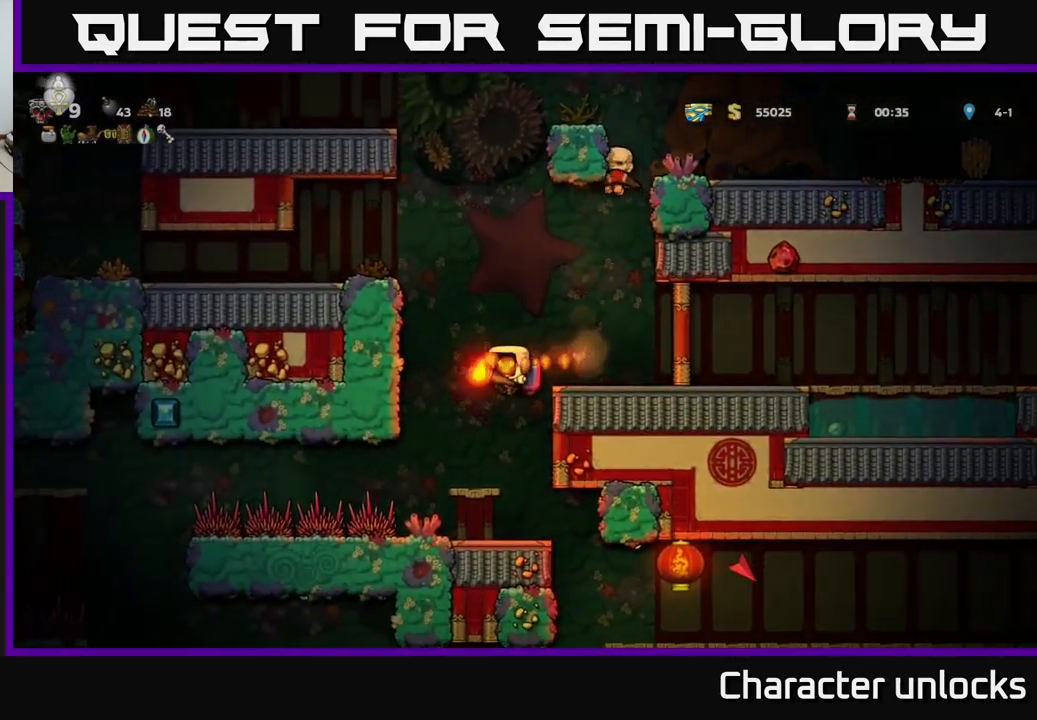
{"buttons": [], "left_stick": "center", "events": [[183, "DPAD_DOWN", "down"], [266, "A", "down"], [366, "A", "up"], [433, "DPAD_DOWN", "up"]]}
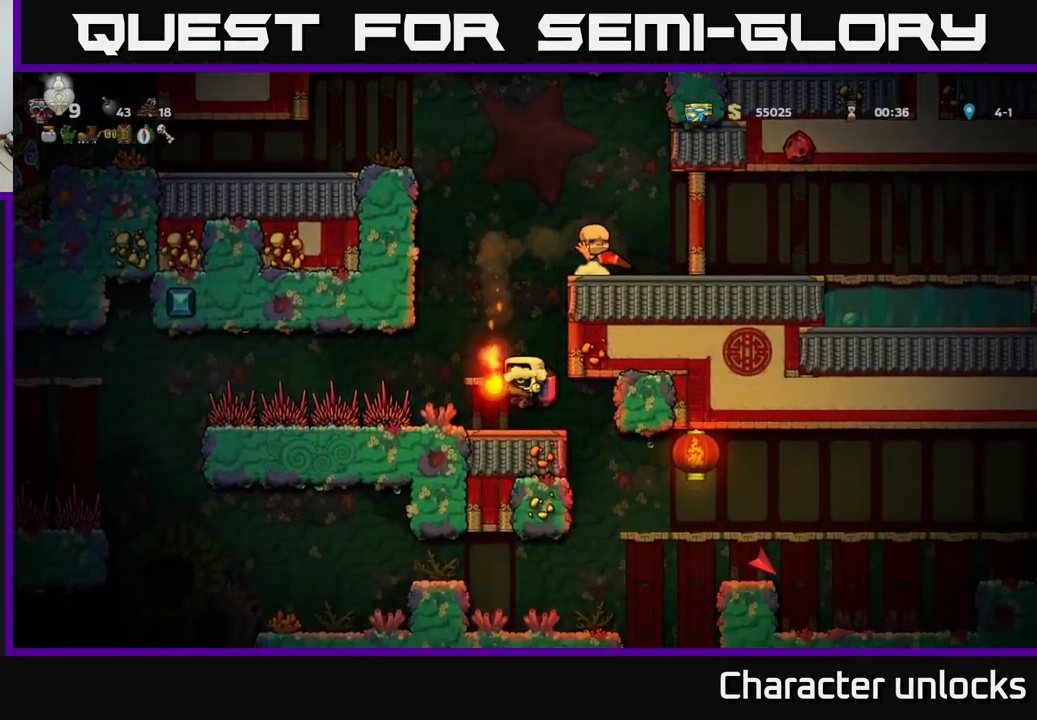
{"buttons": ["DPAD_RIGHT"], "left_stick": "center", "events": [[166, "DPAD_RIGHT", "down"]]}
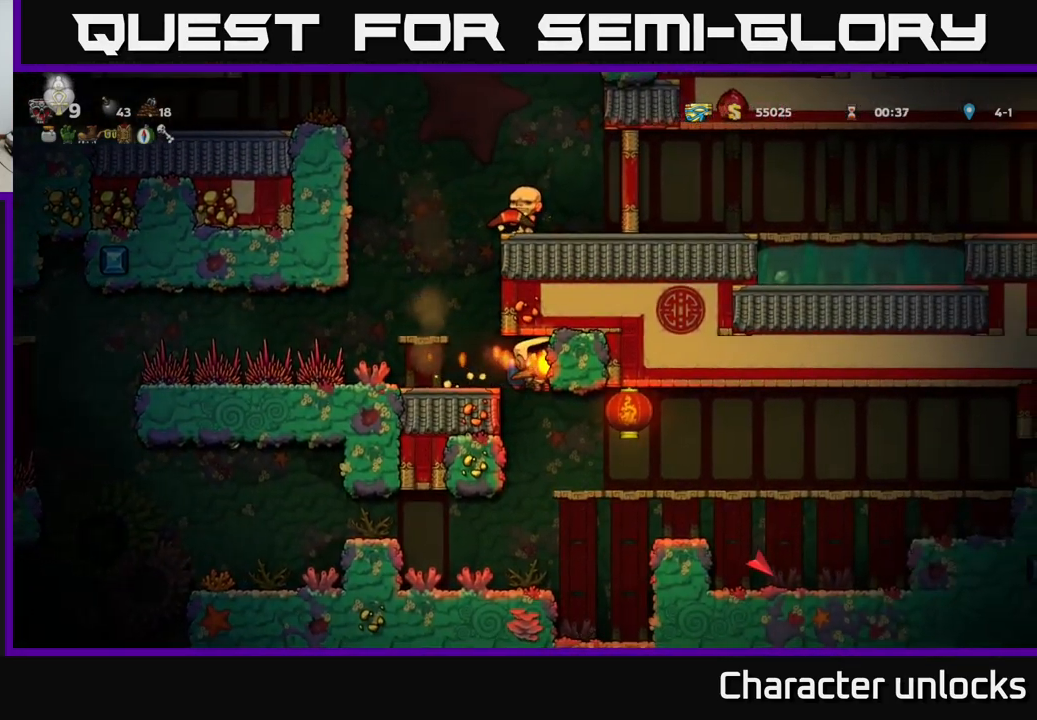
{"buttons": [], "left_stick": "center", "events": [[333, "DPAD_RIGHT", "up"]]}
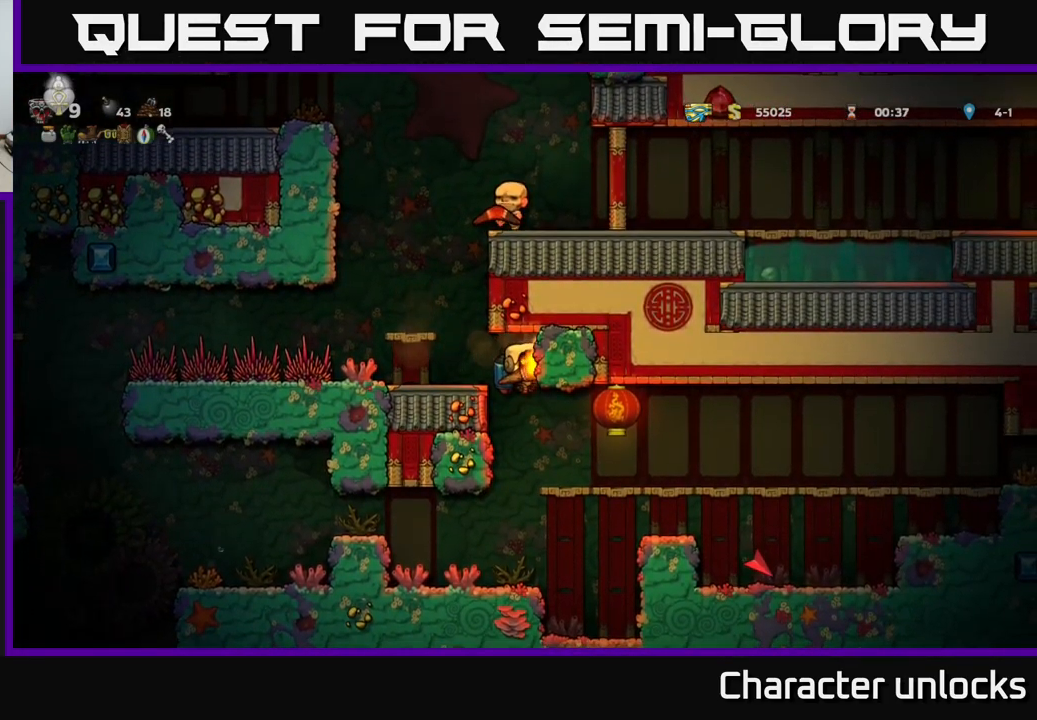
{"buttons": ["DPAD_RIGHT"], "left_stick": "center", "events": [[166, "DPAD_RIGHT", "down"]]}
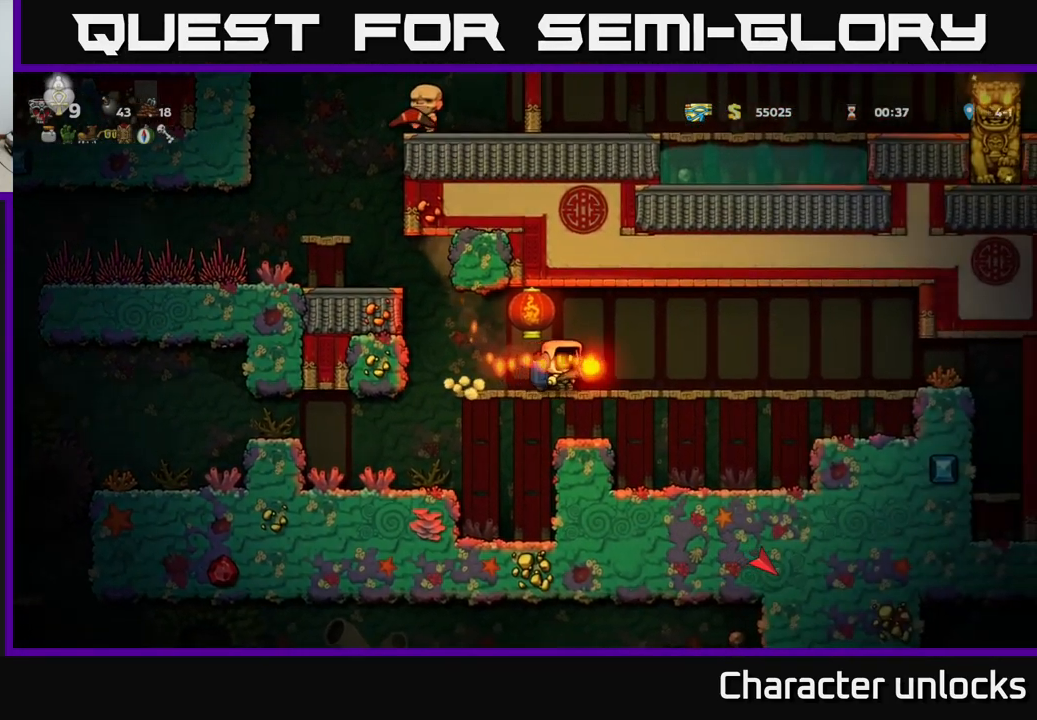
{"buttons": ["DPAD_RIGHT"], "left_stick": "center", "events": []}
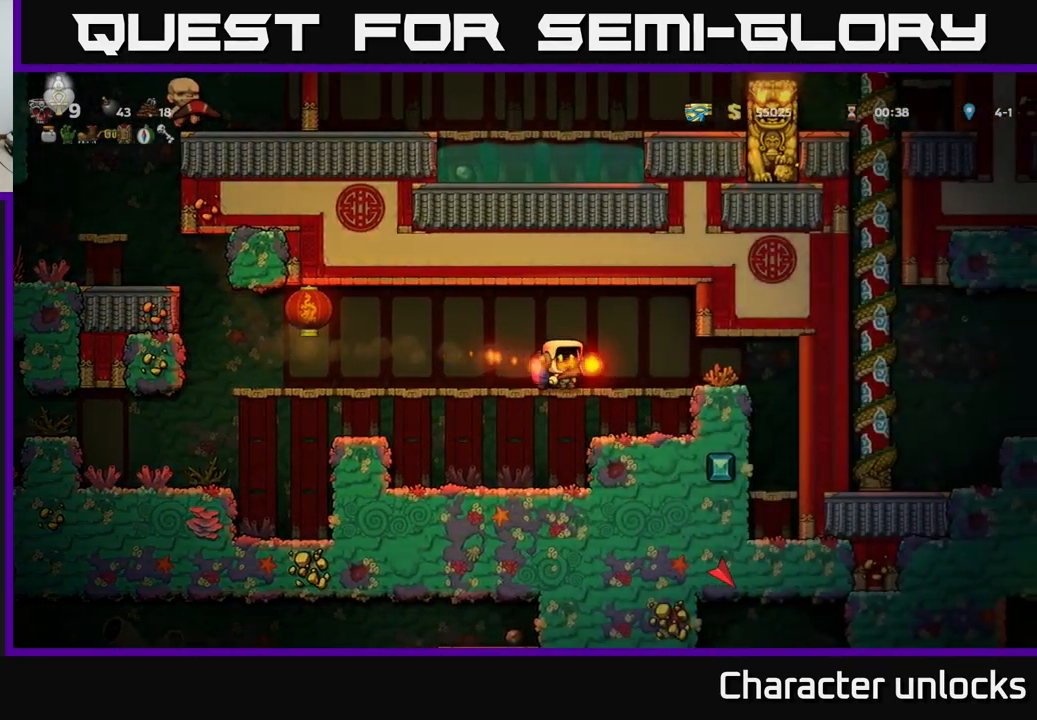
{"buttons": ["DPAD_RIGHT"], "left_stick": "center", "events": []}
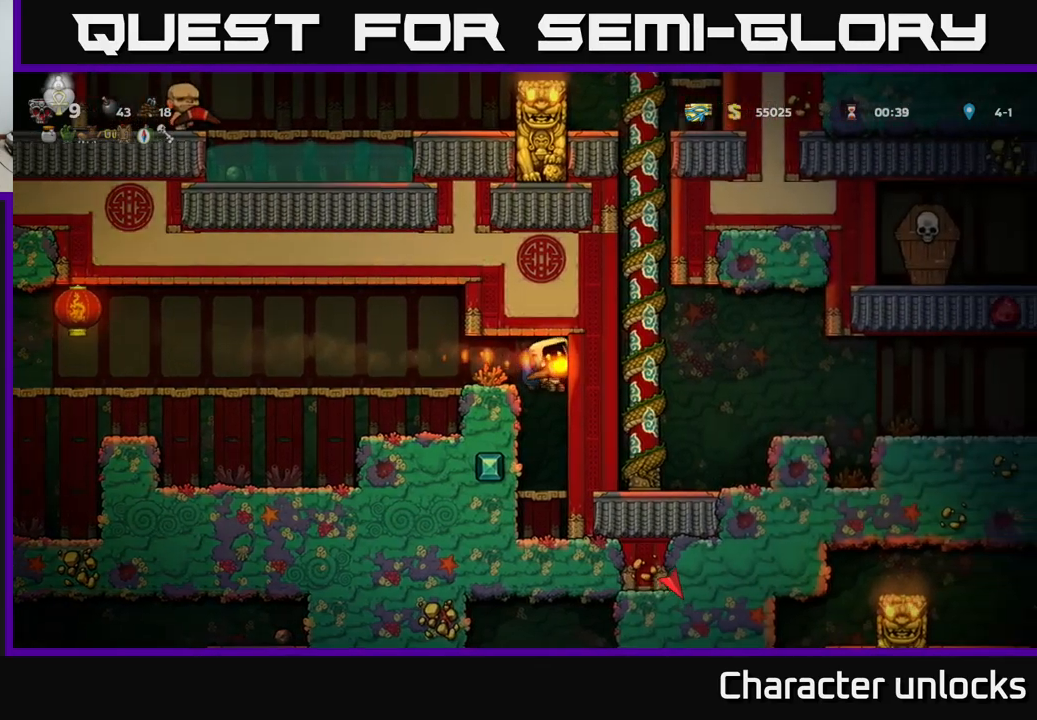
{"buttons": [], "left_stick": "center", "events": [[300, "DPAD_RIGHT", "up"]]}
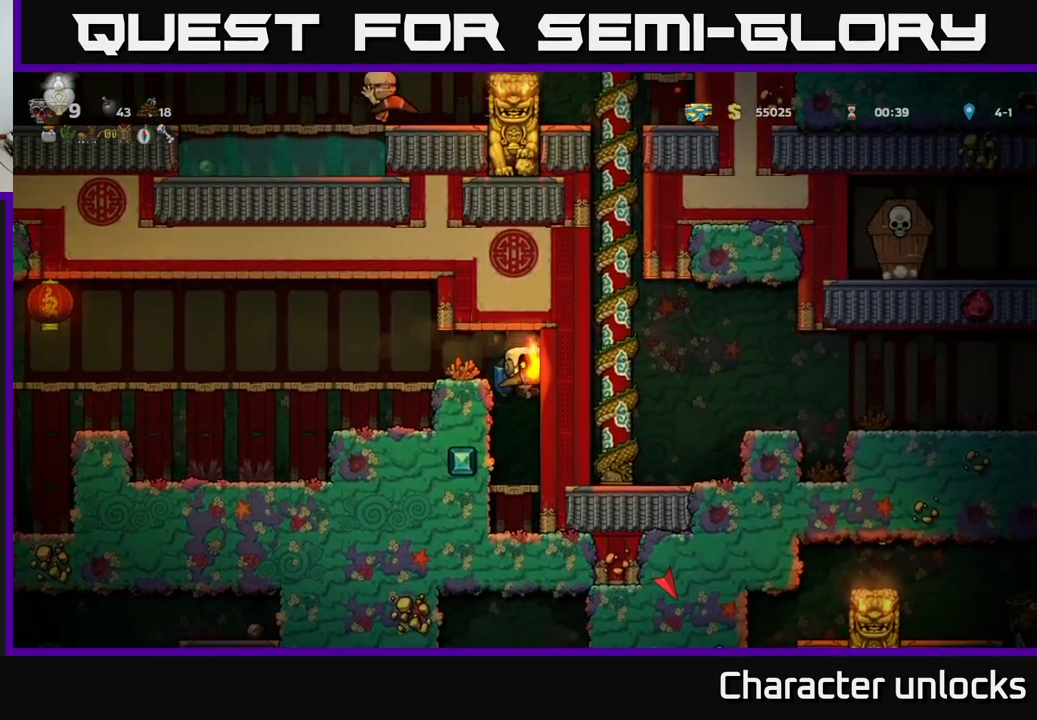
{"buttons": ["DPAD_RIGHT"], "left_stick": "center", "events": [[217, "DPAD_RIGHT", "down"]]}
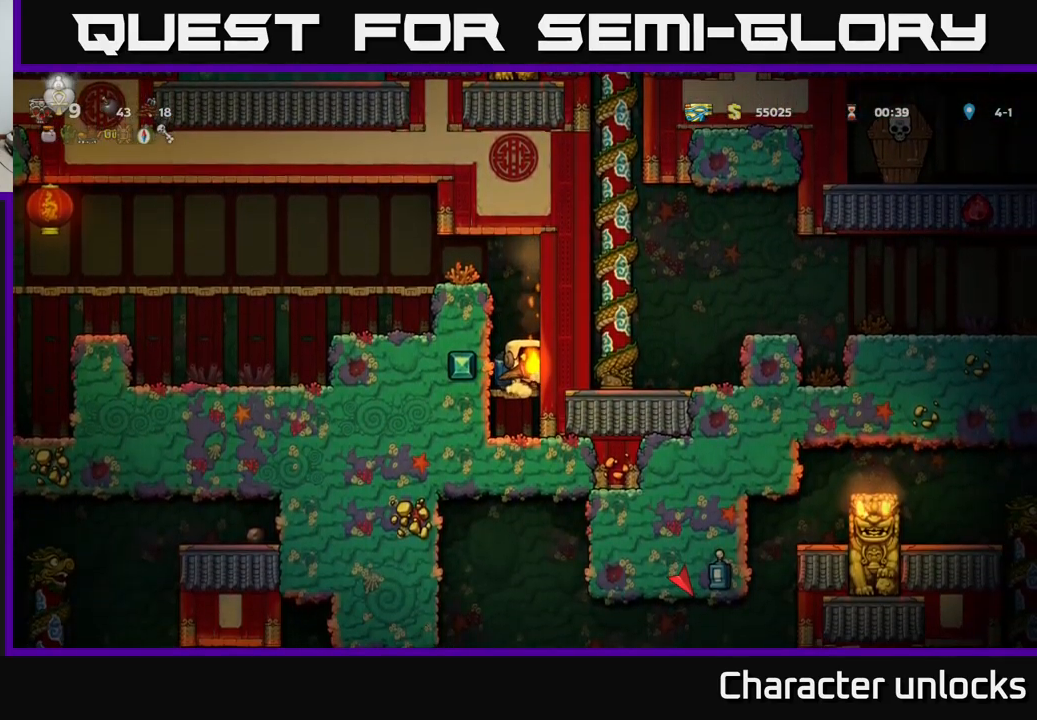
{"buttons": ["DPAD_LEFT"], "left_stick": "center", "events": [[67, "DPAD_RIGHT", "up"], [83, "A", "down"], [200, "A", "up"], [267, "A", "down"], [400, "DPAD_LEFT", "down"], [450, "A", "up"]]}